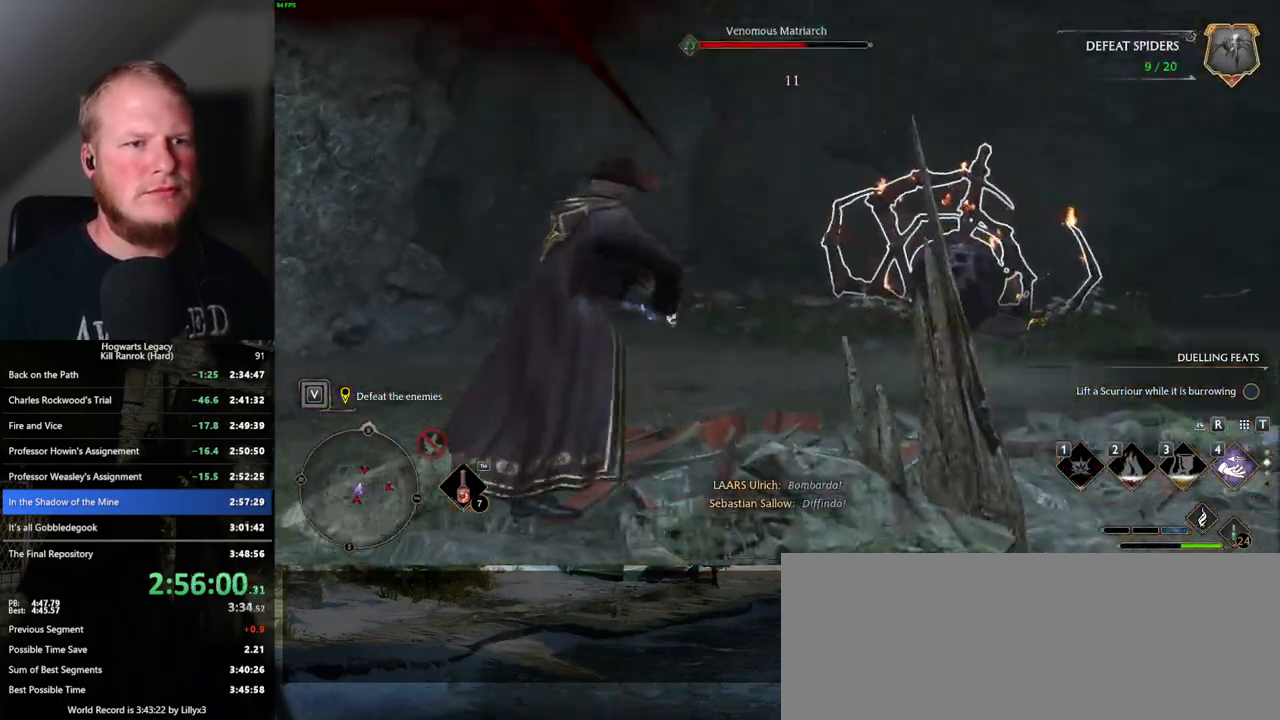
Gameplay with keyboard and mouse; each line is a JSON object with the keys and mouse buttons held at the frame after it. "events" lists presses ("down") and releases ("up") of ".", "/", "0", "1", "2", "3", "4", "5", "6", "7", "8", "9", "a", "alt_l", "alt_r", "b", "backslash", "backspace", "c", "caps_lock", "comma", "ctrl_l", "ctrl_r", "d", "e", "equals", "escape", "f", "f1", "f10", "f11", "f12", "f2", "f3", "f4", "f5", "f6", "f7", "f8", "f9", "g", "h", "i", "j", "k", "l", "lbracket", "m", "minus", "n", "o", "p", "q", "quote", "r", "rbracket", "return", "s", "semicolon", "shift_l", "shift_r", "space", "super", "t", "tab", "tilde", "u", "v", "w", "x", "y", "z", "mouse_left", "mouse_wheel", "mouse_right", "mouse_mb4" and "mouse_mb5" between this image and that frame as [ms after this image, input, new state], when the widget could be followed in between. "mouse_left", "mouse_wheel", "mouse_right", "mouse_mb4", "mouse_mb5" = the "left", "wheel", "right", "mb4", "mb5" buttons of the "mouse" list. No other keys are recorded. "wheel" means that the mouse wheel is clicked or scrolled. Mouse movement is not recorded.
{"keys": ["w"], "mouse": [], "events": []}
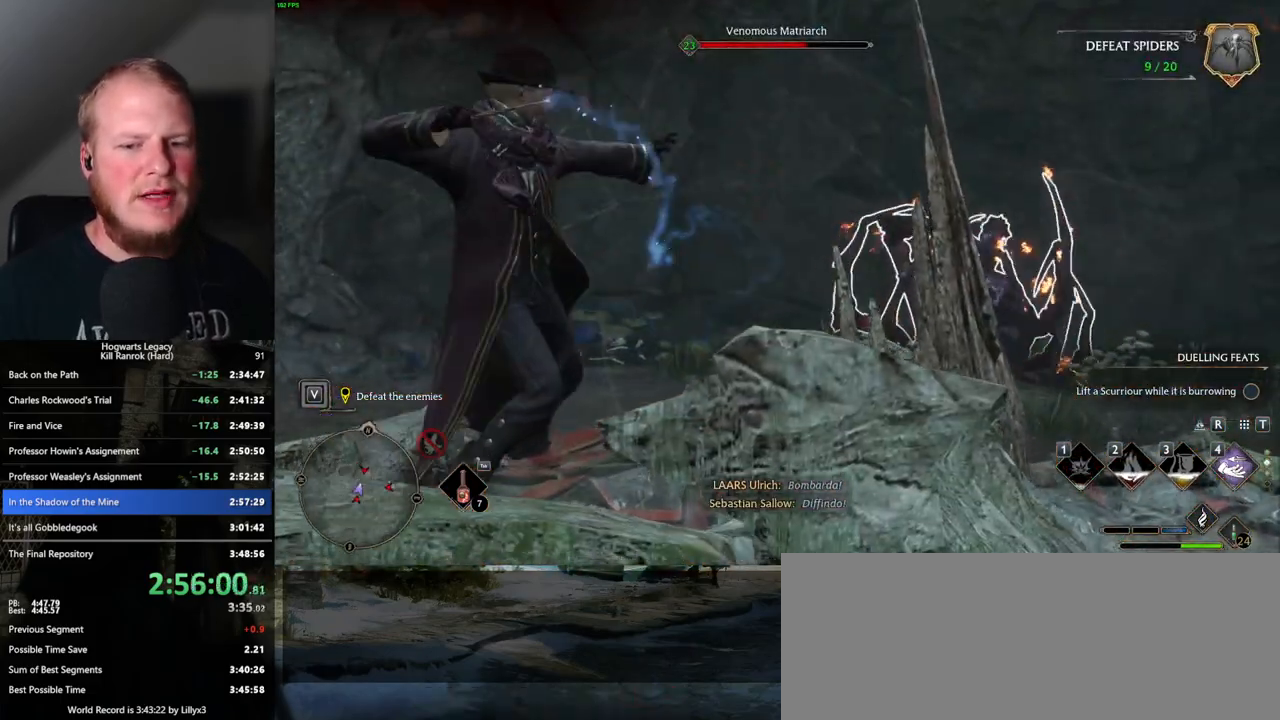
{"keys": [], "mouse": [], "events": [[217, "w", "up"]]}
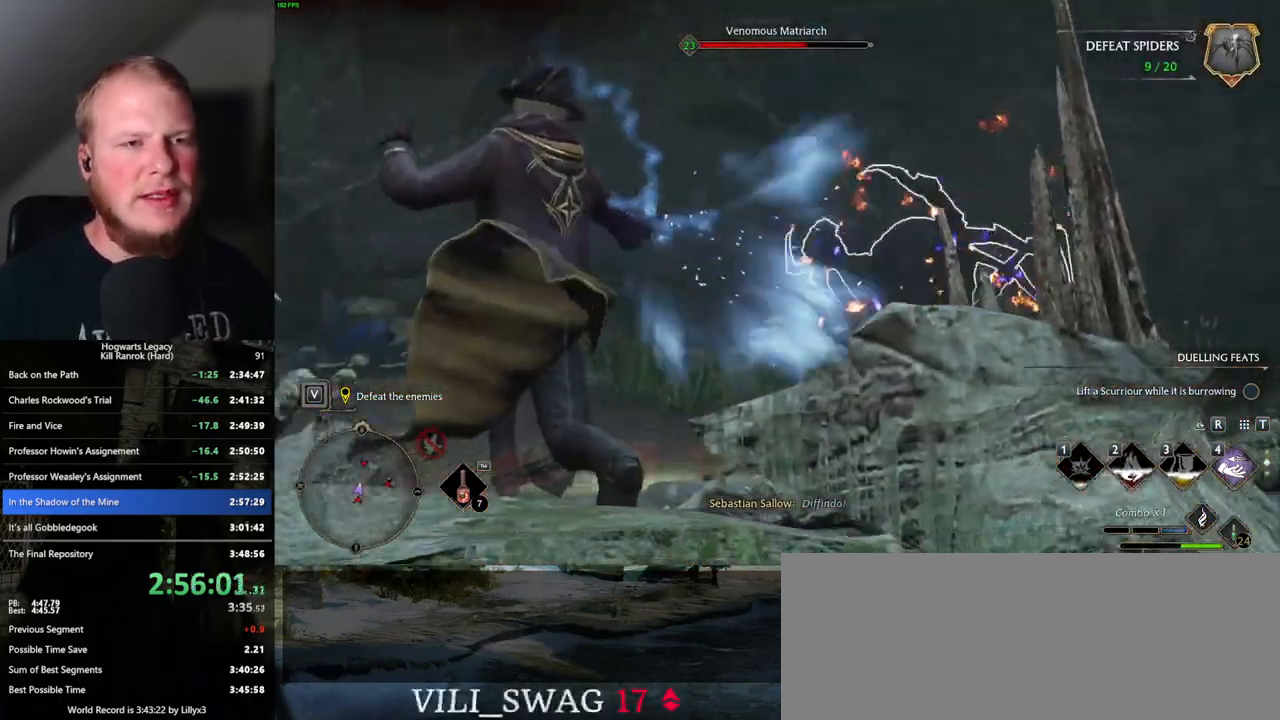
{"keys": [], "mouse": [], "events": []}
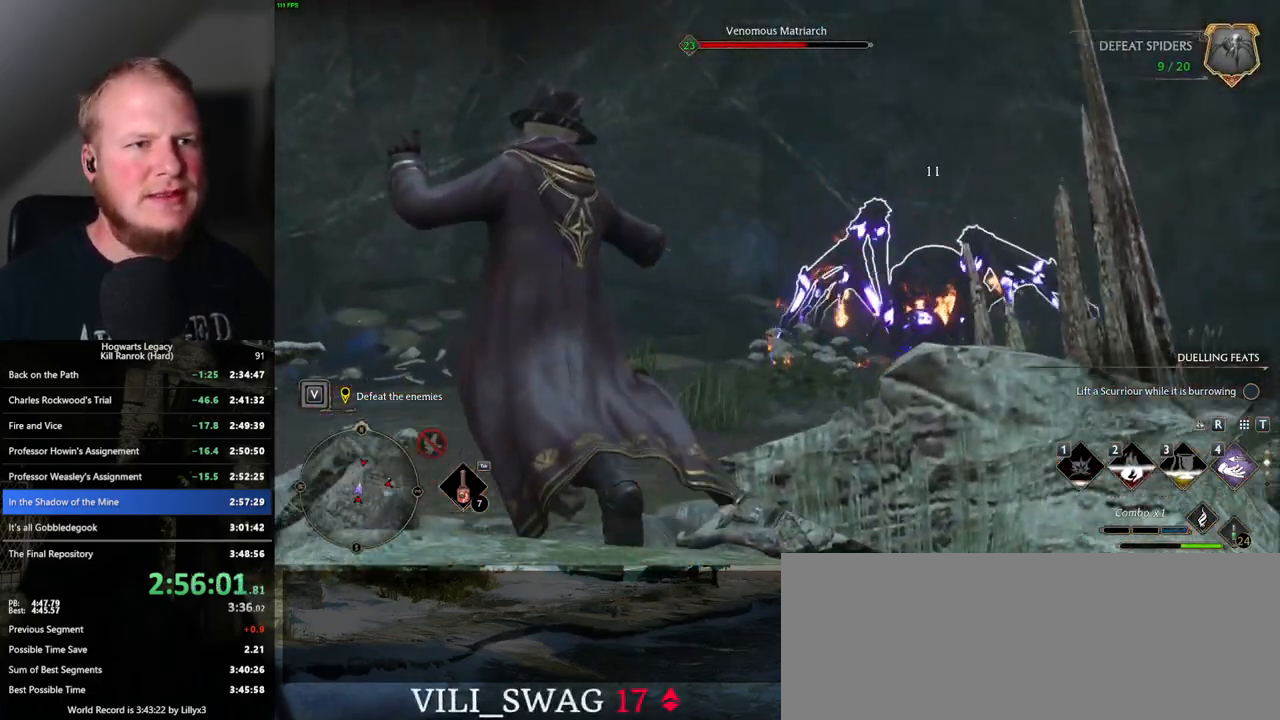
{"keys": [], "mouse": [], "events": []}
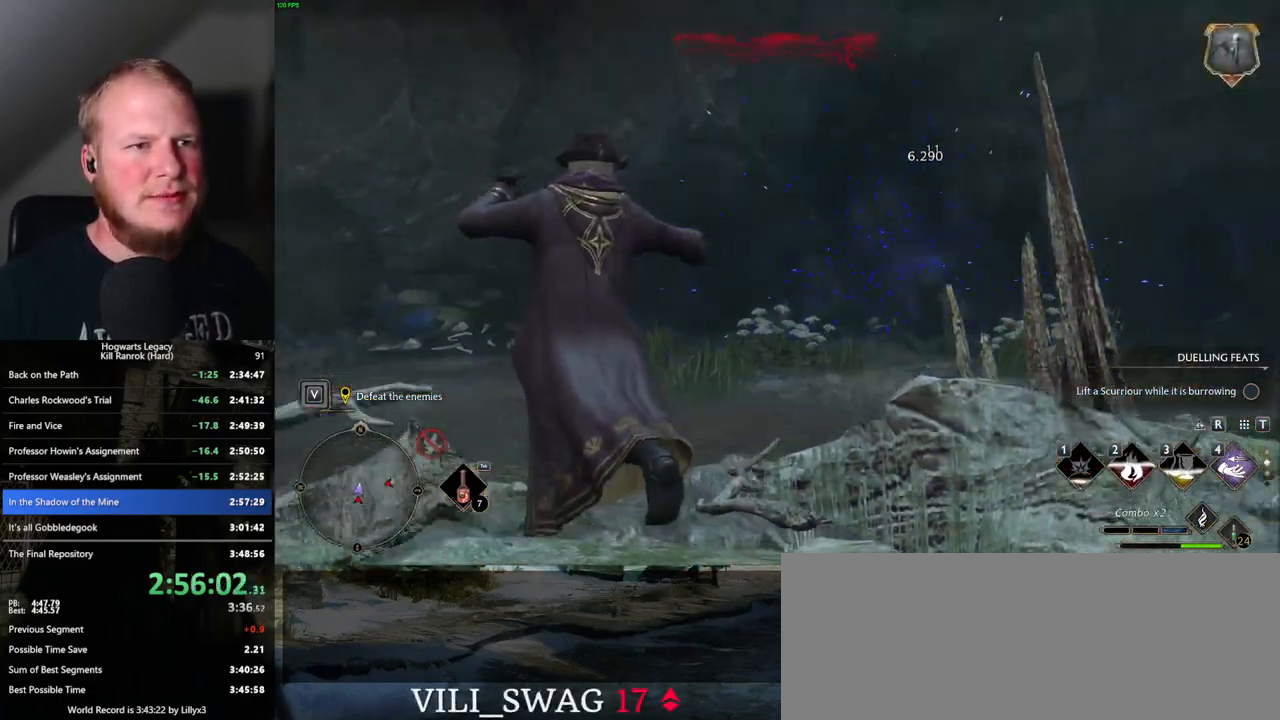
{"keys": [], "mouse": [], "events": []}
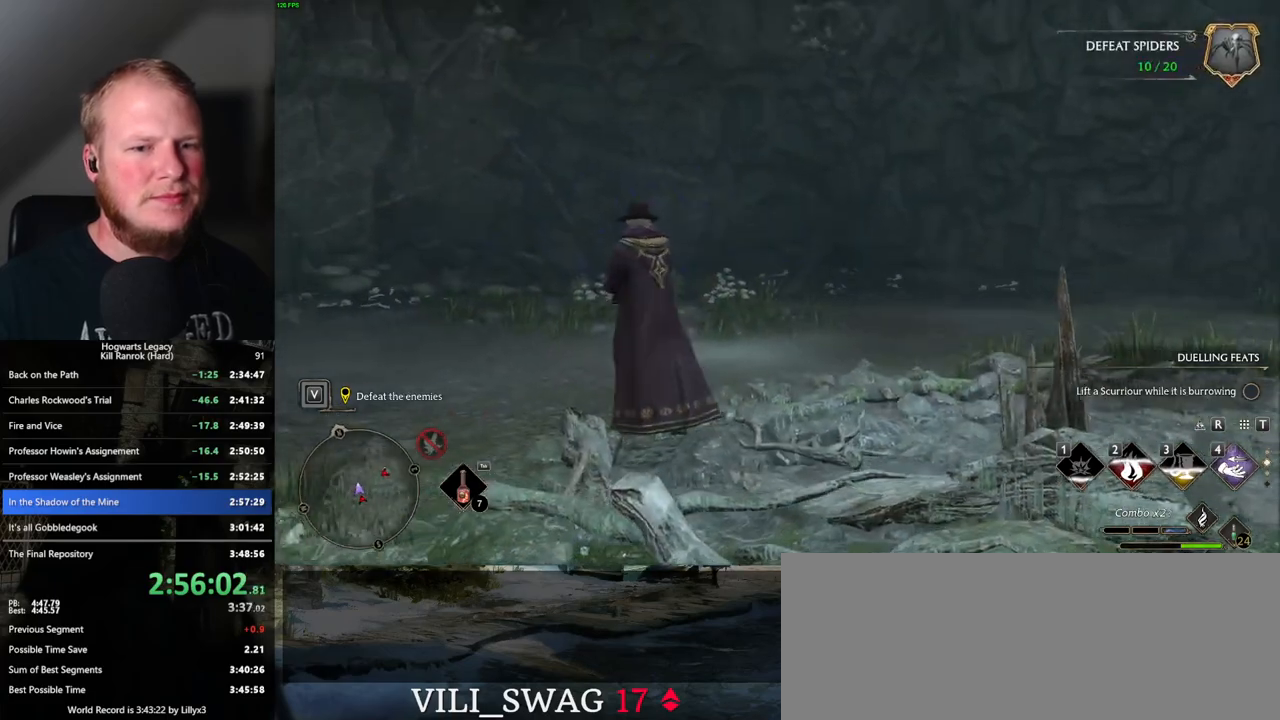
{"keys": ["d", "w"], "mouse": [], "events": [[283, "w", "down"], [317, "d", "down"]]}
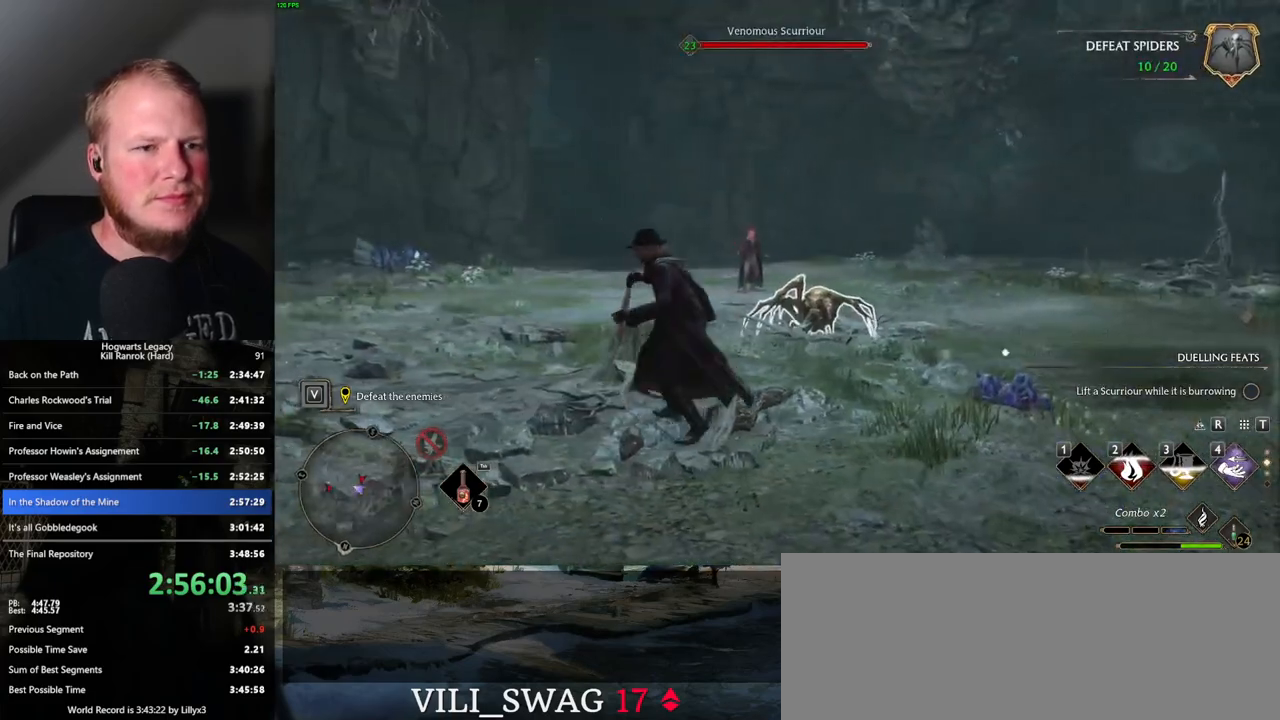
{"keys": ["d", "w"], "mouse": [], "events": [[67, "mouse_left", "down"], [183, "mouse_left", "up"]]}
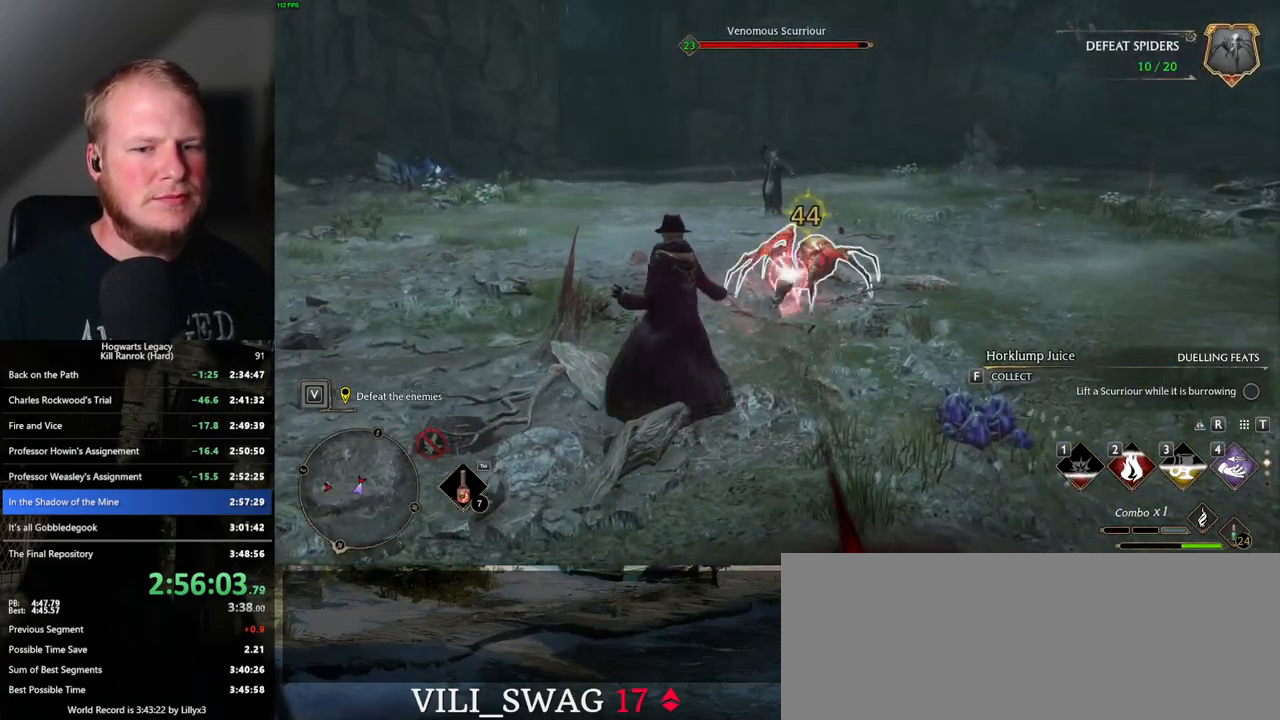
{"keys": ["w"], "mouse": [], "events": [[83, "mouse_wheel", "down"], [100, "mouse_wheel", "up"], [133, "d", "up"]]}
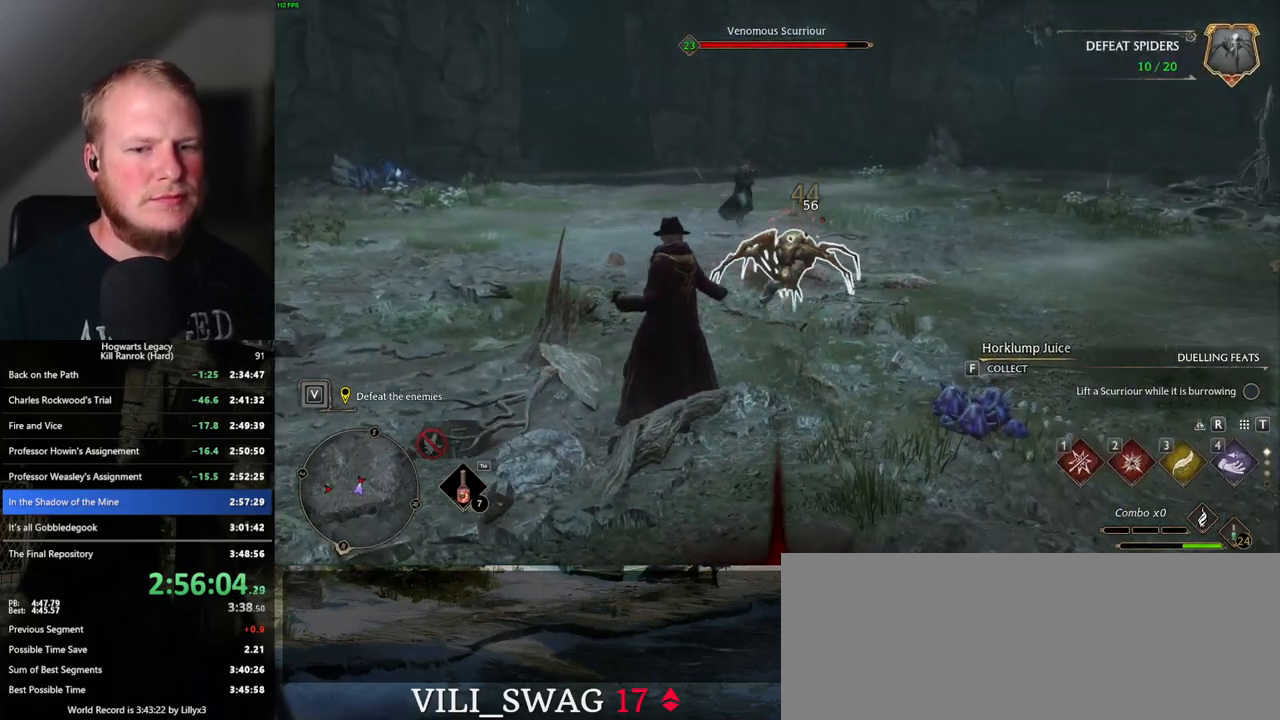
{"keys": ["w"], "mouse": [], "events": [[167, "1", "down"], [267, "1", "up"]]}
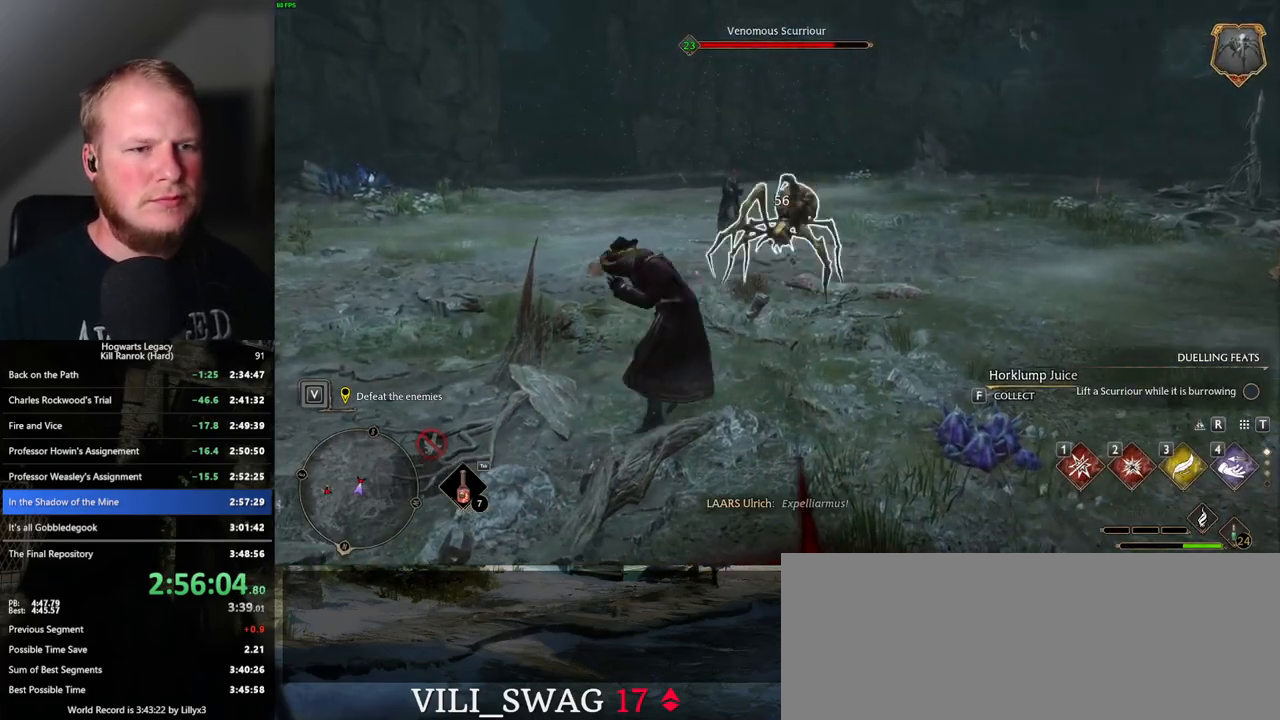
{"keys": ["w"], "mouse": [], "events": [[217, "2", "down"], [317, "2", "up"], [417, "2", "down"], [500, "2", "up"]]}
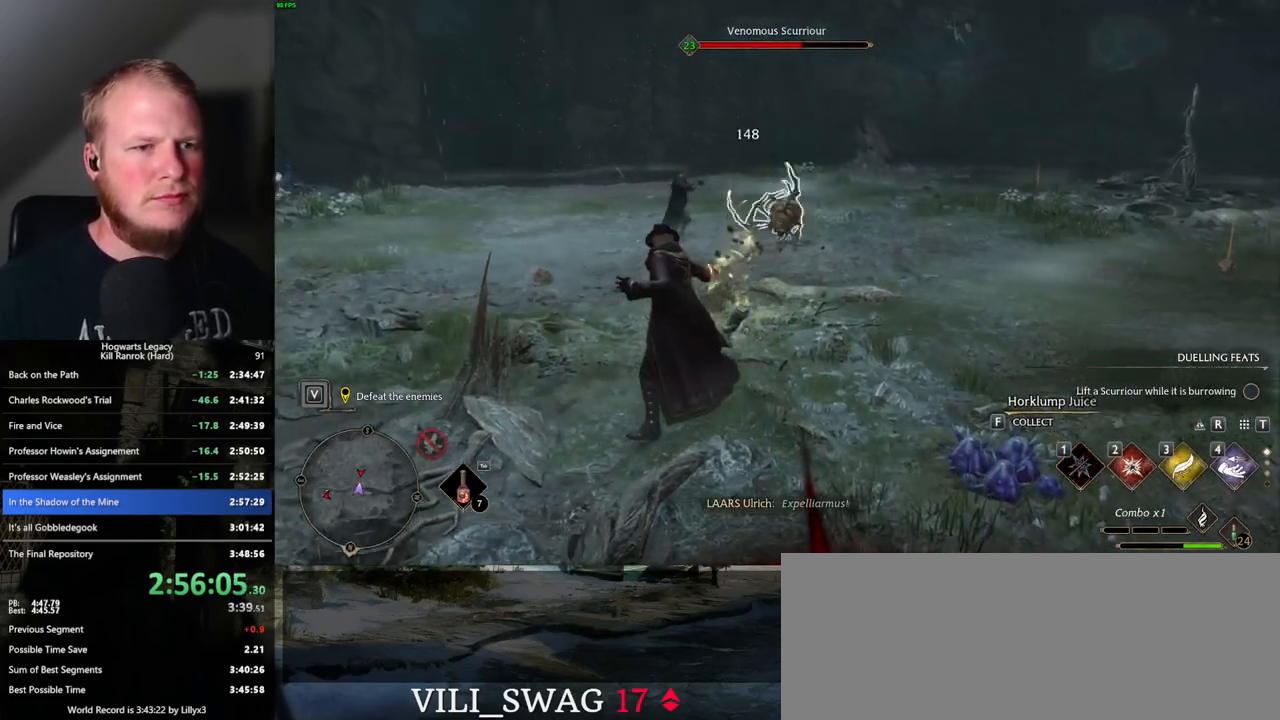
{"keys": ["w"], "mouse": [], "events": []}
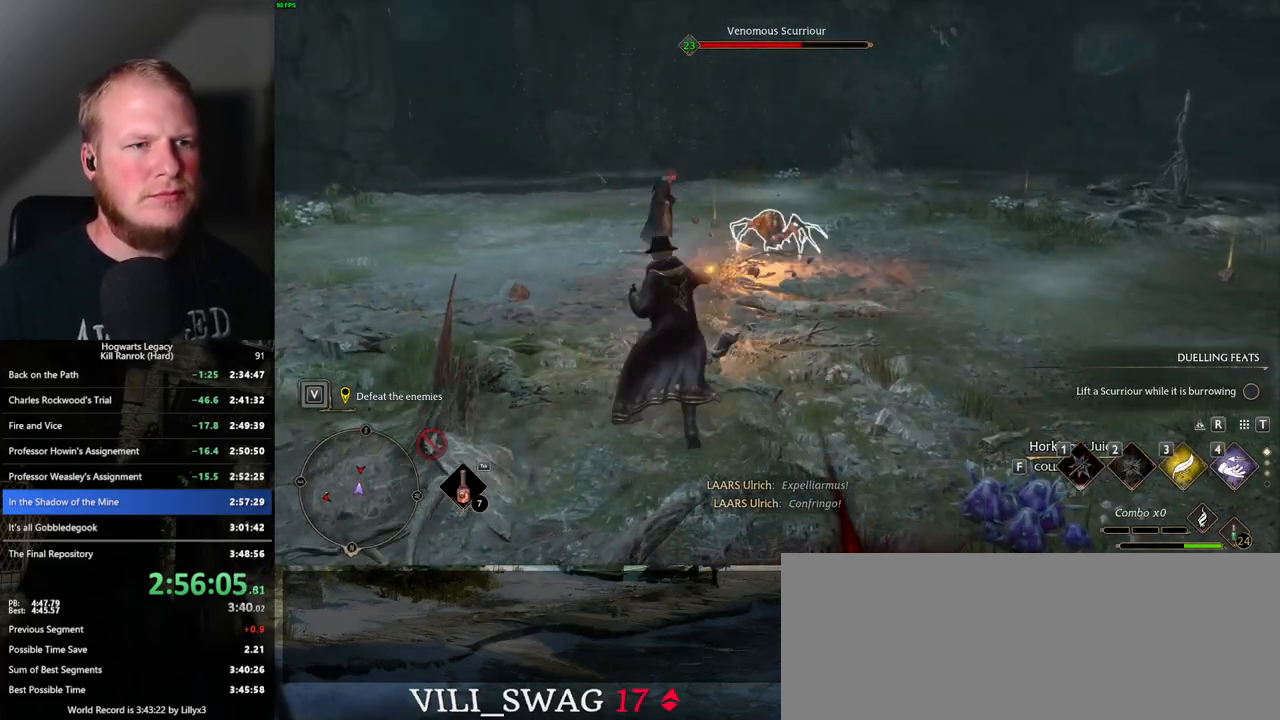
{"keys": ["w"], "mouse": ["left"], "events": [[250, "mouse_left", "down"], [333, "mouse_left", "up"], [433, "mouse_left", "down"]]}
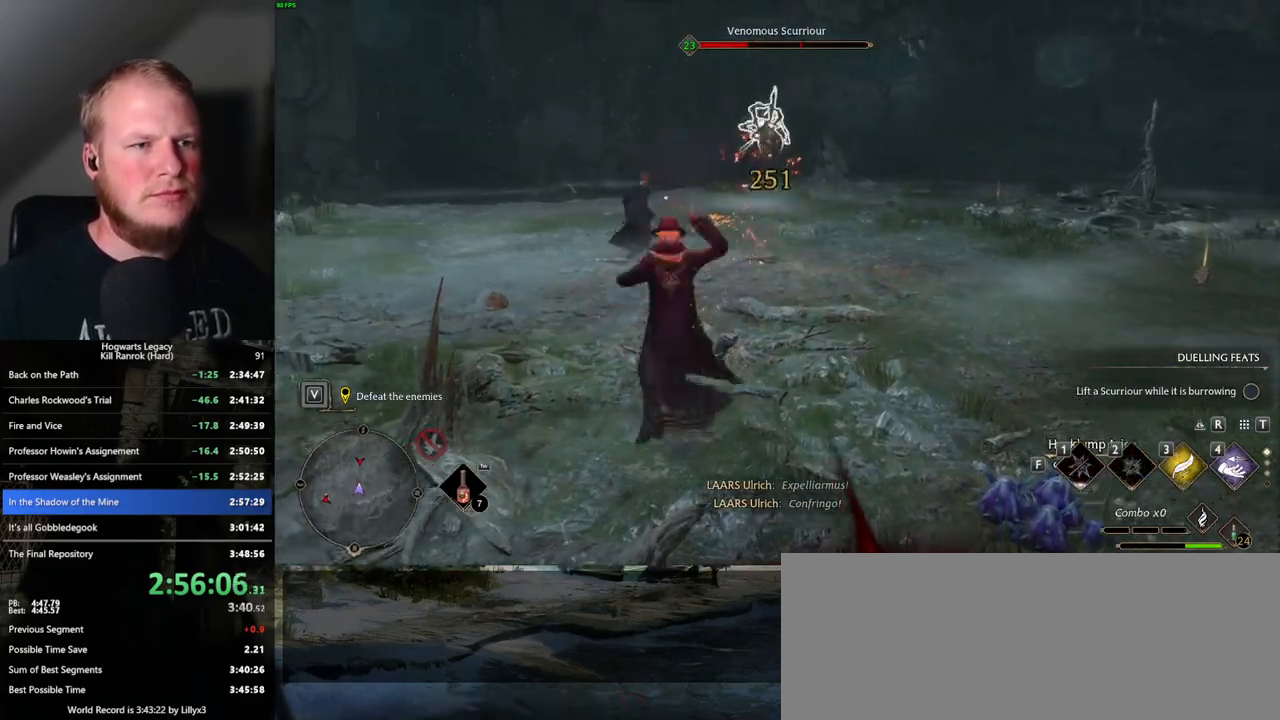
{"keys": ["w"], "mouse": ["left"], "events": [[33, "mouse_left", "up"], [133, "mouse_left", "down"], [217, "mouse_left", "up"], [317, "mouse_left", "down"], [383, "mouse_left", "up"], [467, "mouse_left", "down"]]}
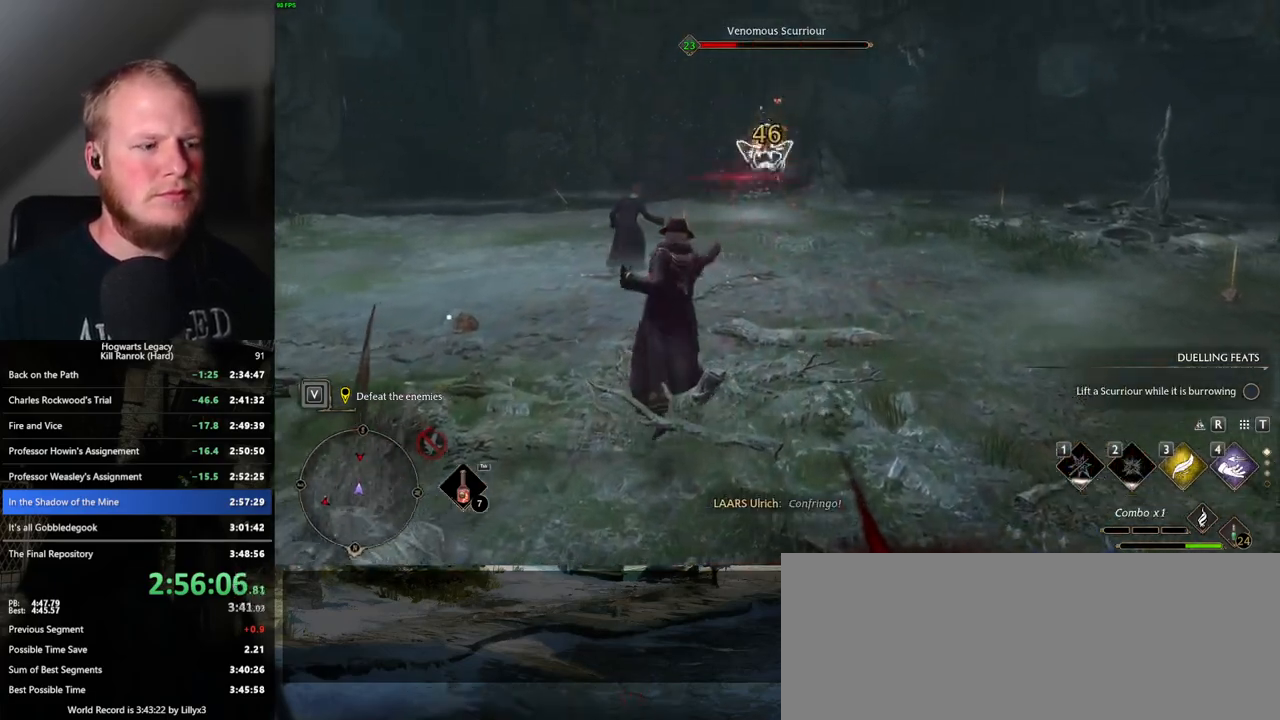
{"keys": ["w"], "mouse": ["left"], "events": [[67, "mouse_left", "up"], [150, "mouse_left", "down"], [250, "mouse_left", "up"], [317, "mouse_left", "down"], [400, "mouse_left", "up"], [483, "mouse_left", "down"]]}
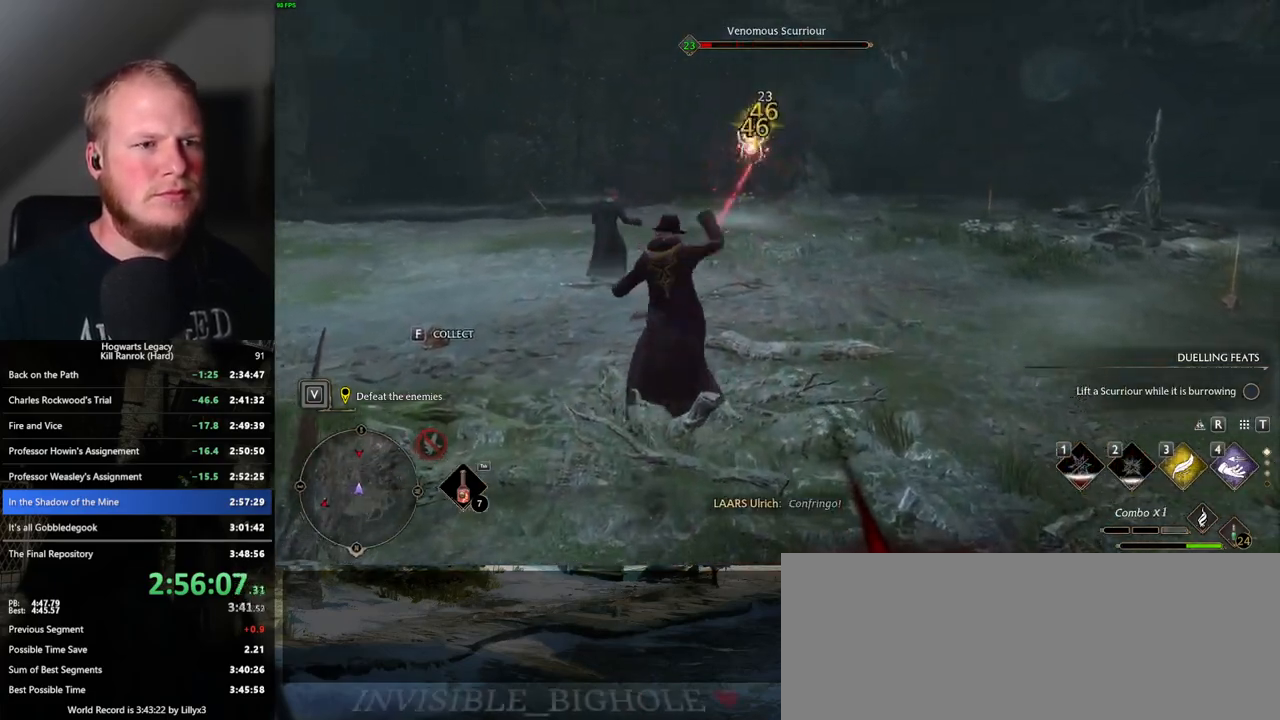
{"keys": ["w"], "mouse": [], "events": [[83, "mouse_left", "up"], [150, "mouse_left", "down"], [267, "mouse_left", "up"]]}
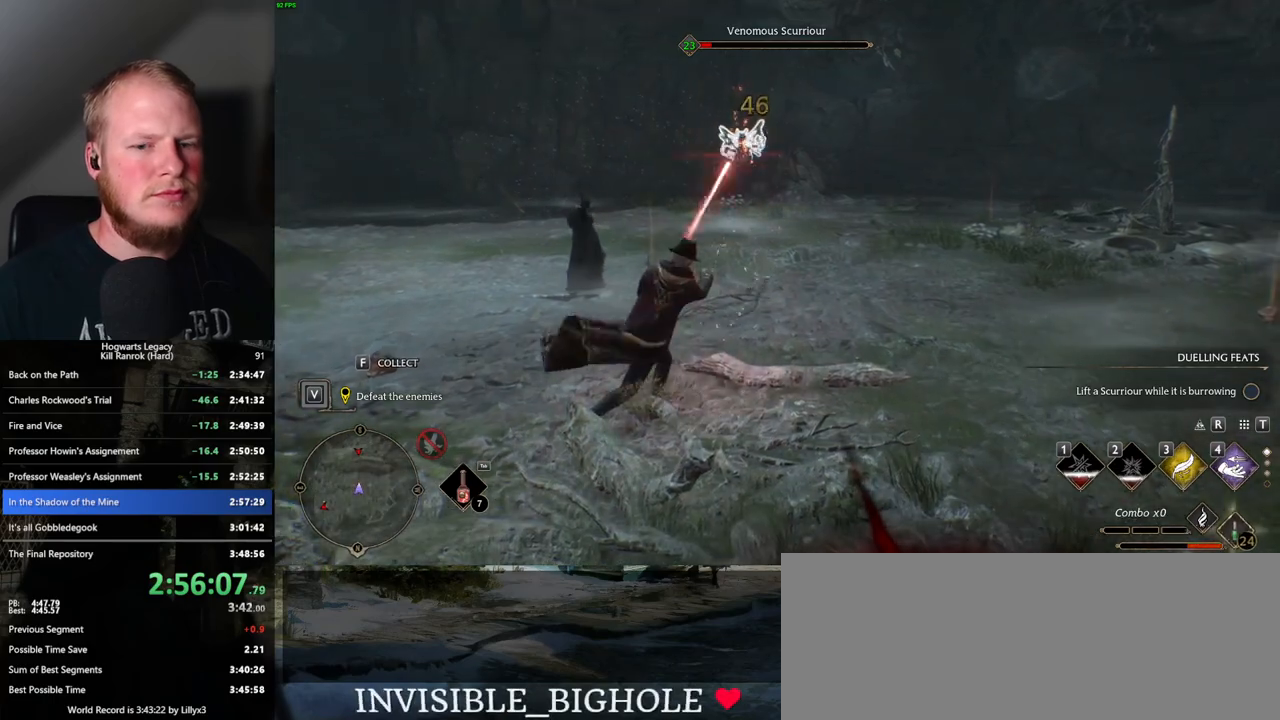
{"keys": ["a", "w"], "mouse": [], "events": [[500, "a", "down"]]}
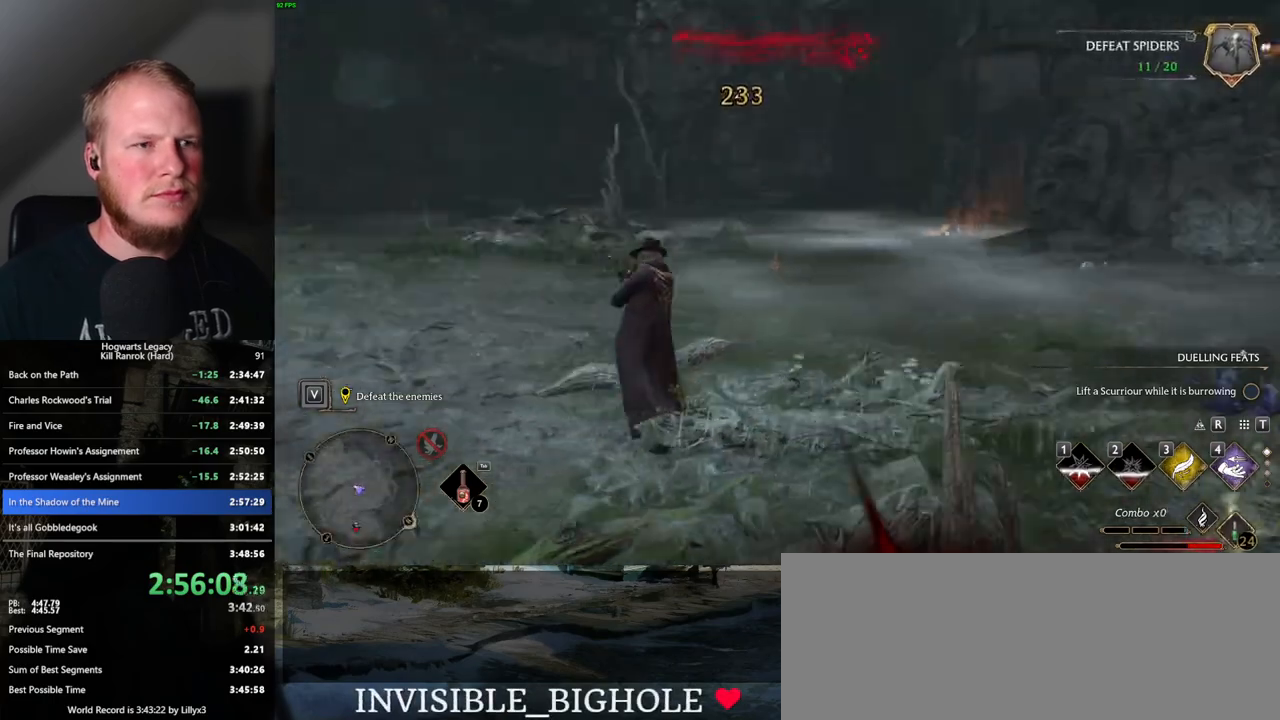
{"keys": ["w"], "mouse": [], "events": [[50, "a", "up"], [250, "shift_l", "down"], [267, "space", "down"], [383, "shift_l", "up"], [433, "space", "up"]]}
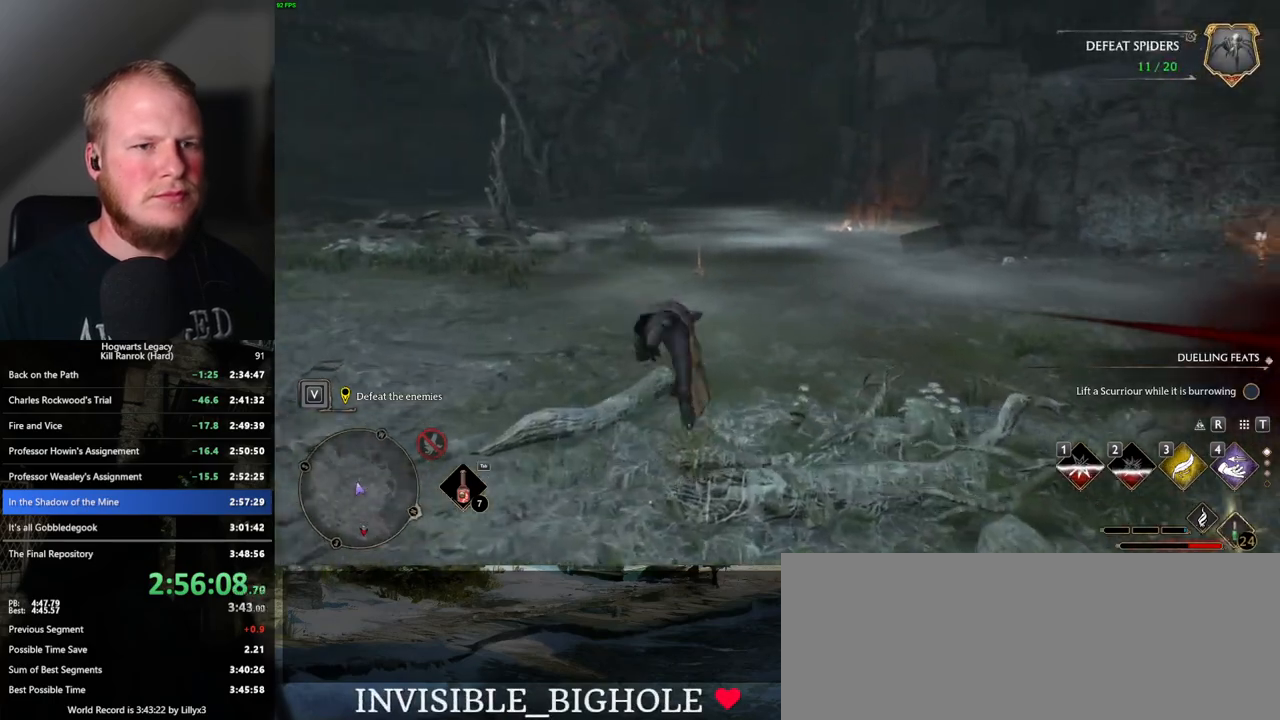
{"keys": ["w"], "mouse": [], "events": [[50, "a", "down"], [300, "a", "up"]]}
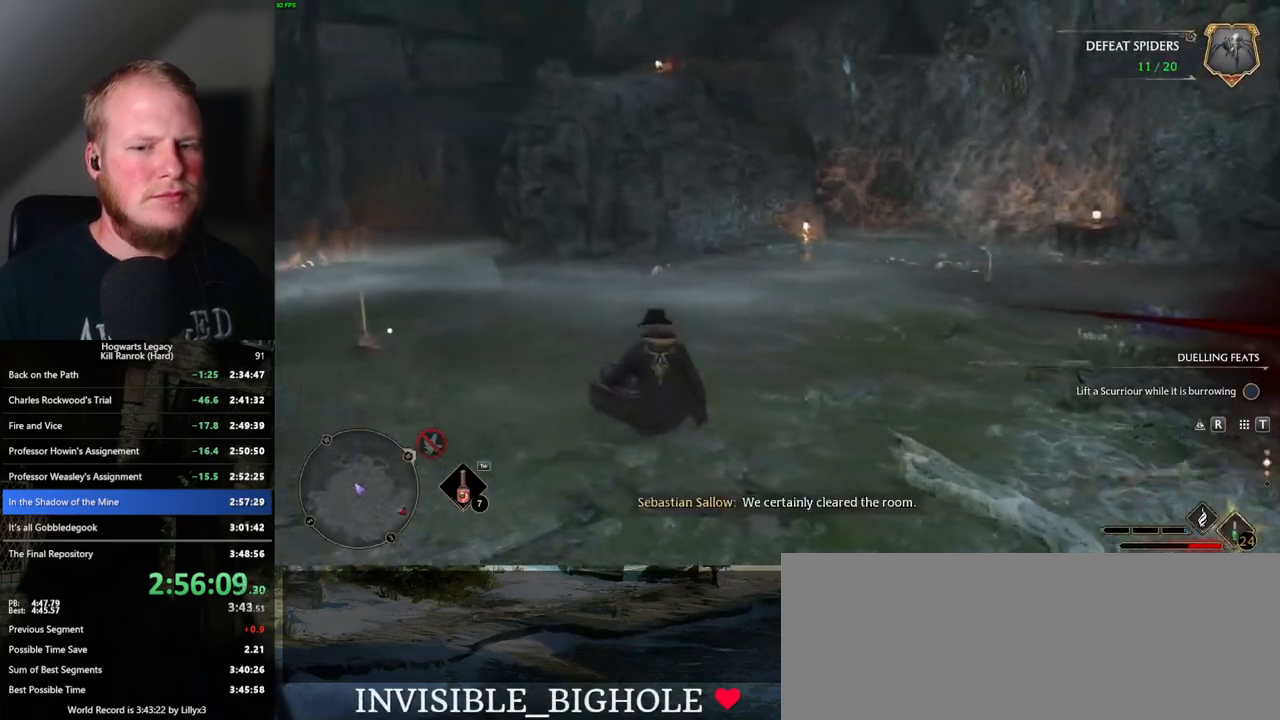
{"keys": ["w"], "mouse": [], "events": []}
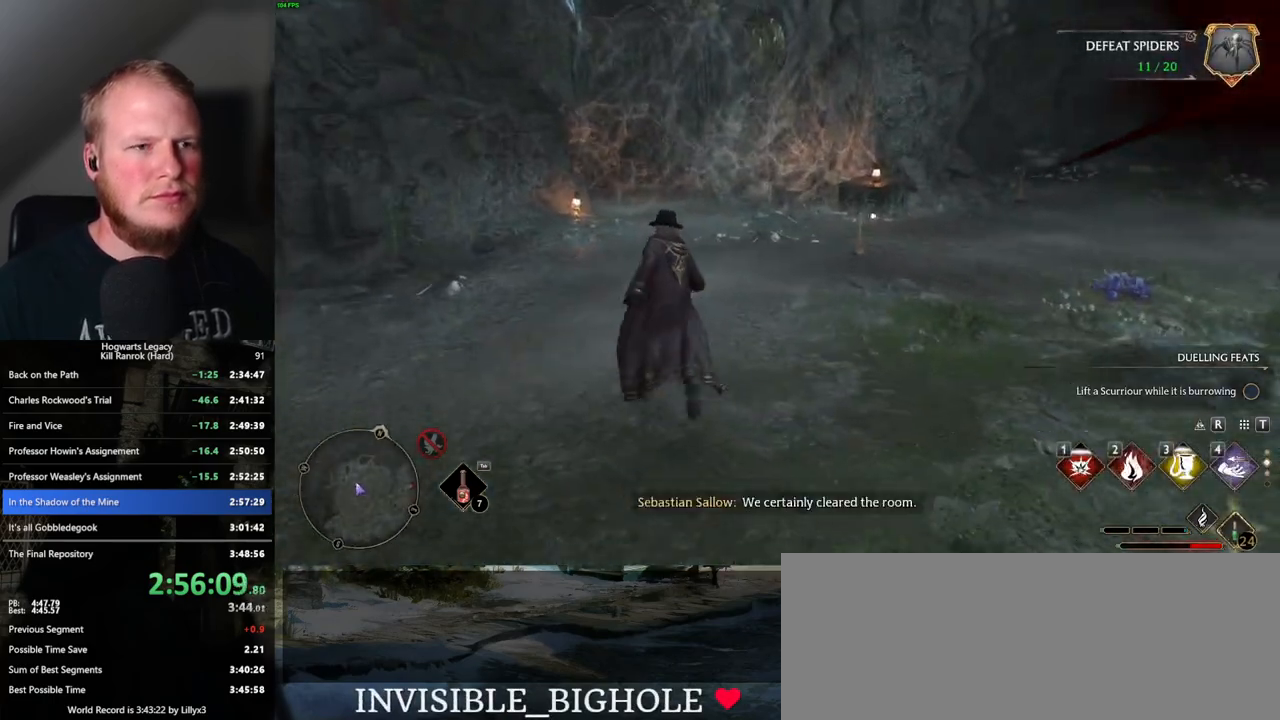
{"keys": ["w"], "mouse": [], "events": []}
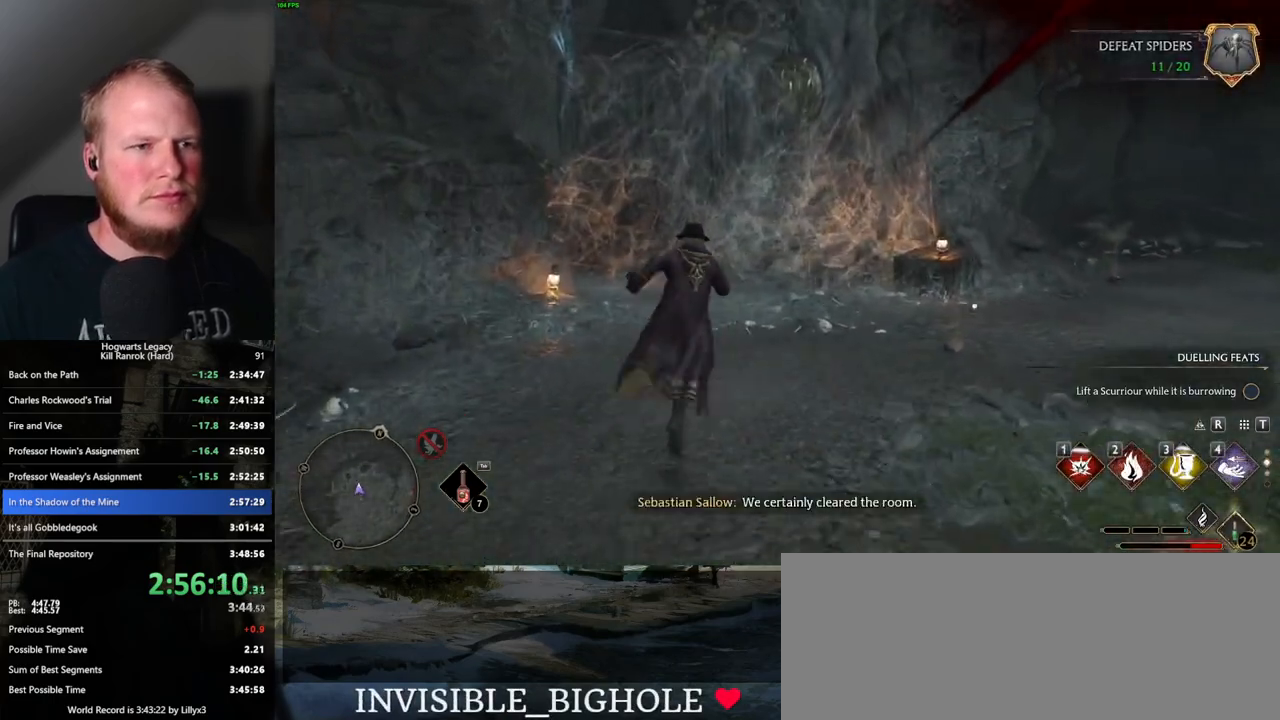
{"keys": ["w"], "mouse": [], "events": []}
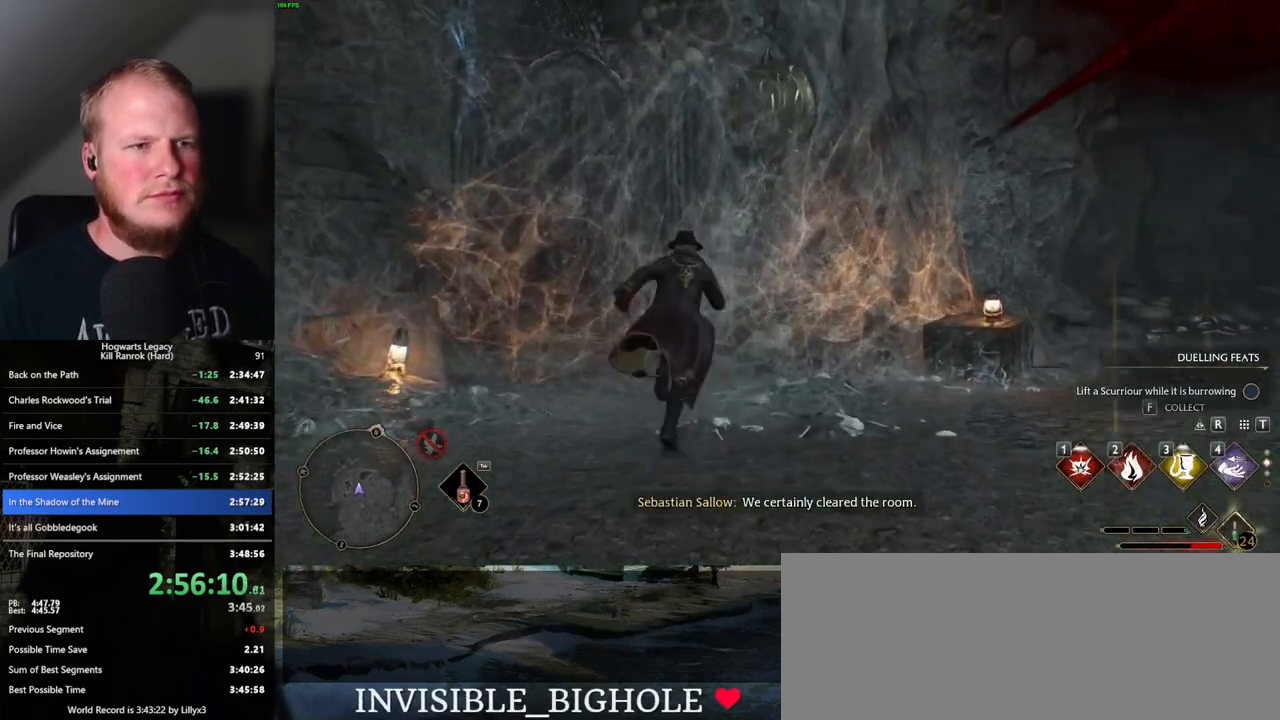
{"keys": ["s"], "mouse": [], "events": [[50, "2", "down"], [150, "2", "up"], [300, "w", "up"], [467, "s", "down"]]}
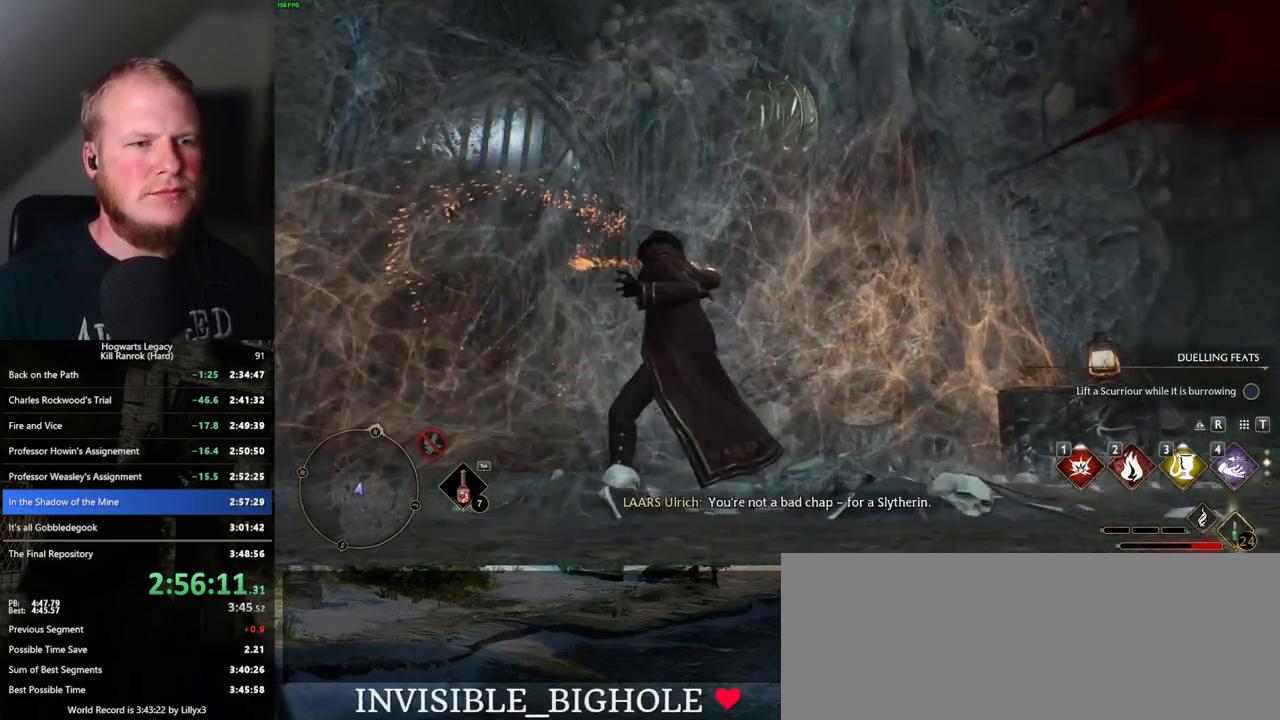
{"keys": ["d", "s"], "mouse": [], "events": [[133, "space", "down"], [317, "space", "up"], [433, "d", "down"]]}
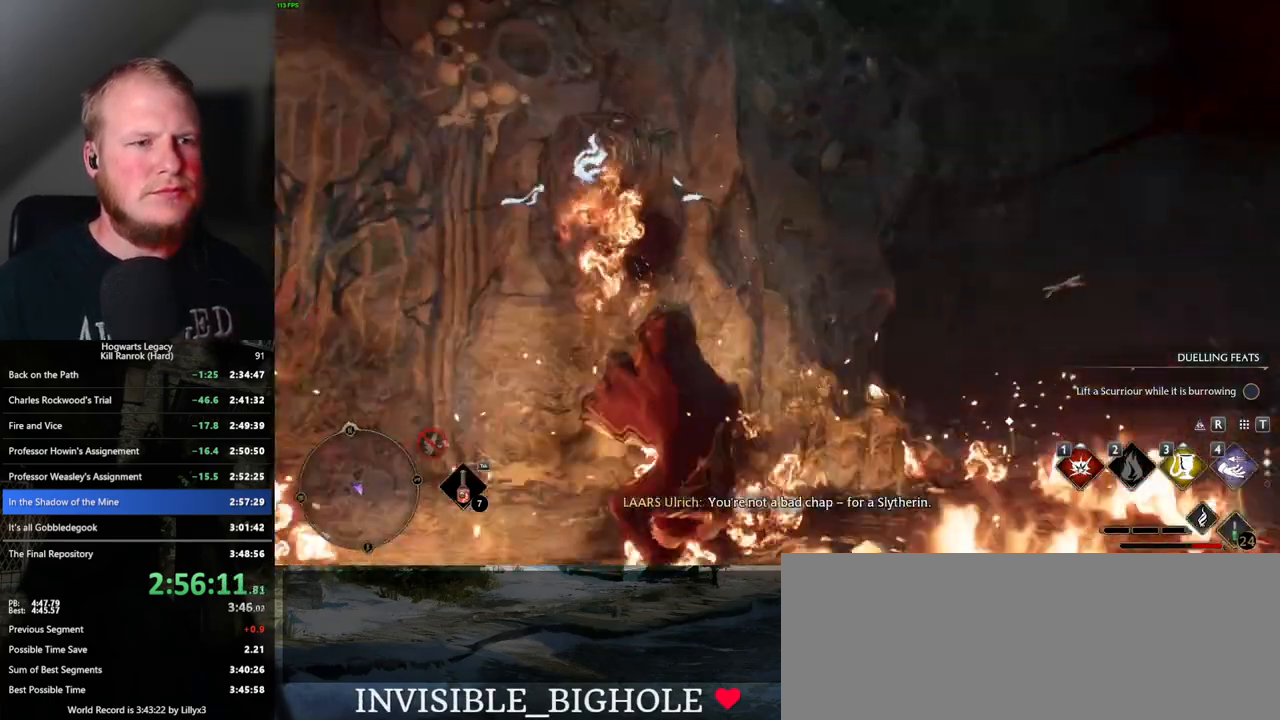
{"keys": ["d"], "mouse": [], "events": [[350, "s", "up"]]}
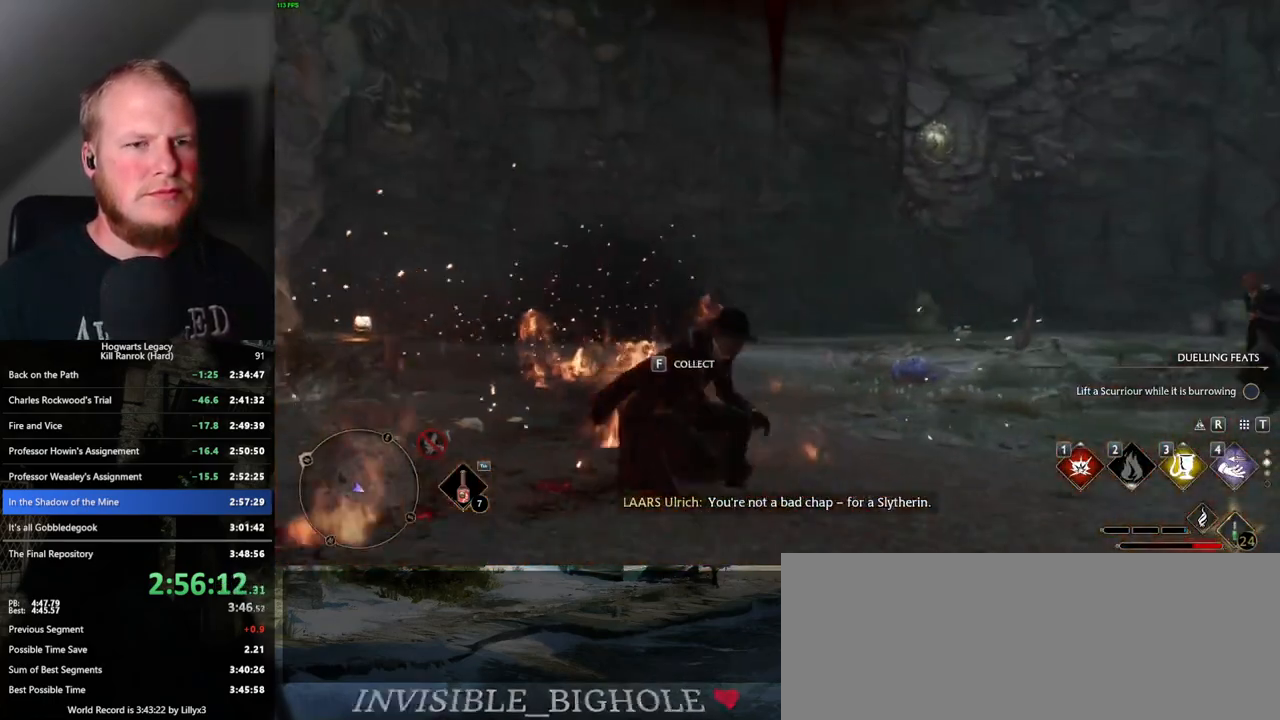
{"keys": ["d", "s"], "mouse": [], "events": [[67, "s", "down"]]}
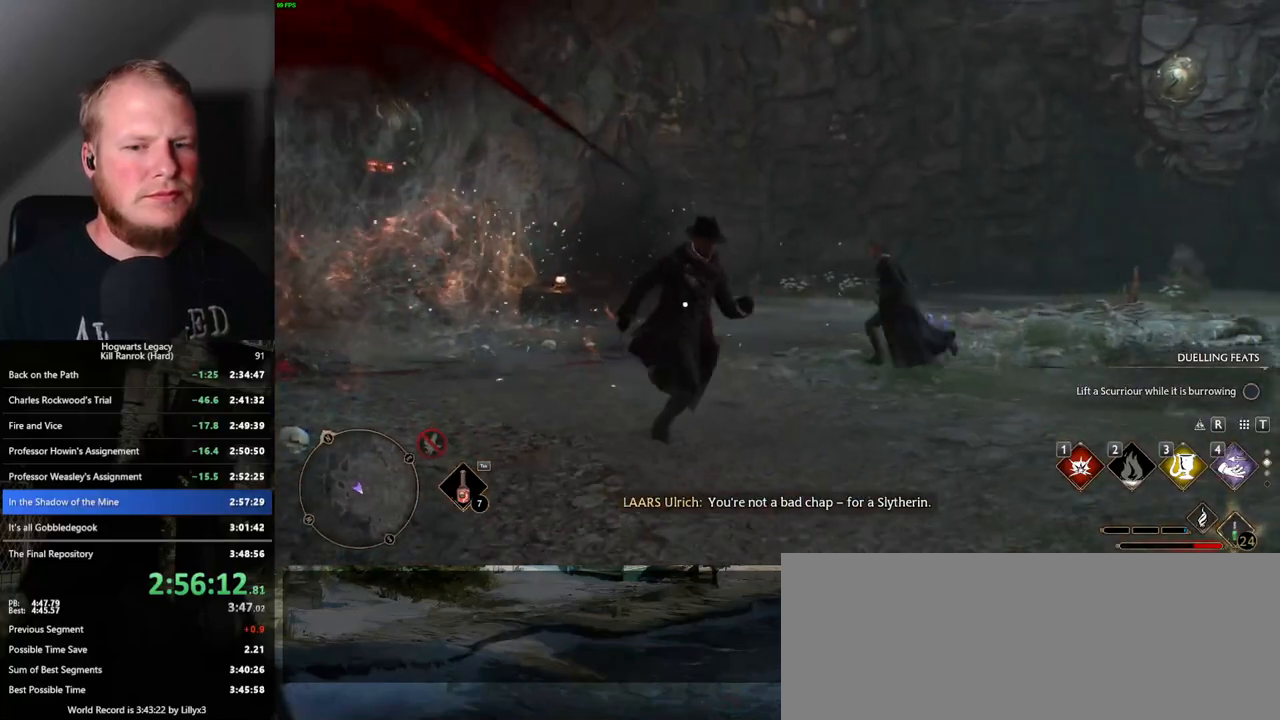
{"keys": [], "mouse": [], "events": [[433, "d", "up"], [467, "s", "up"]]}
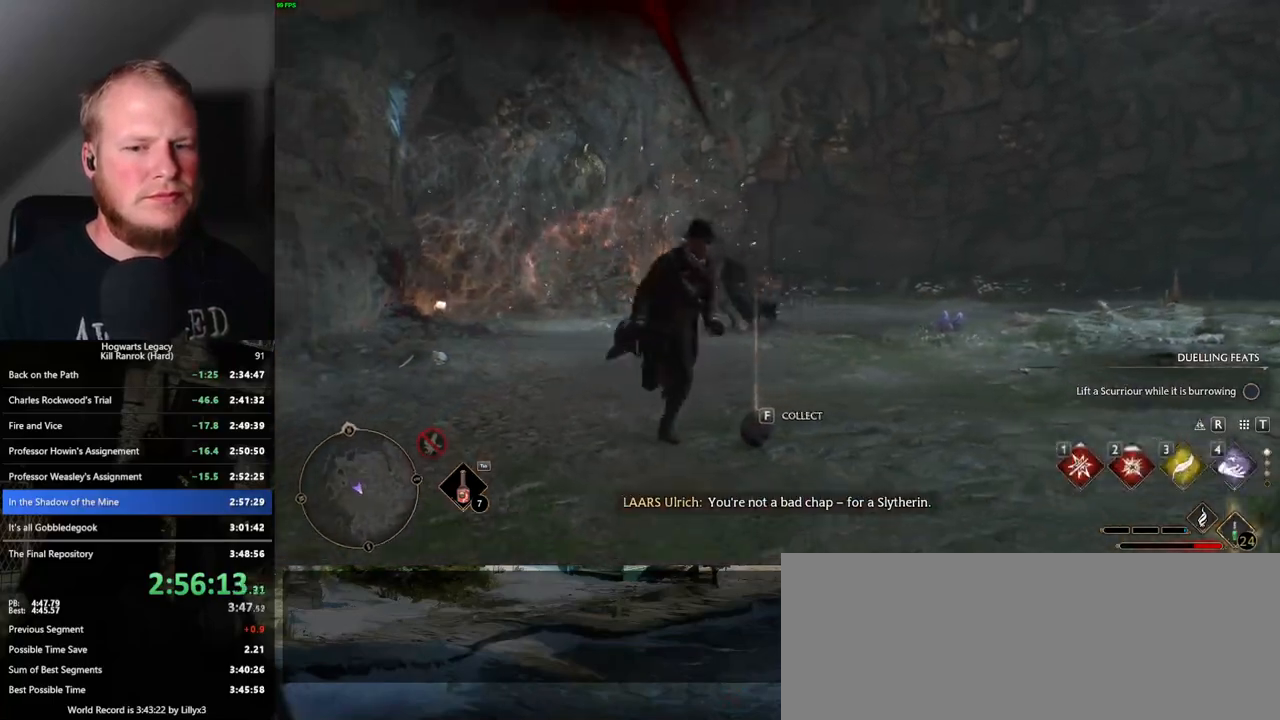
{"keys": [], "mouse": [], "events": []}
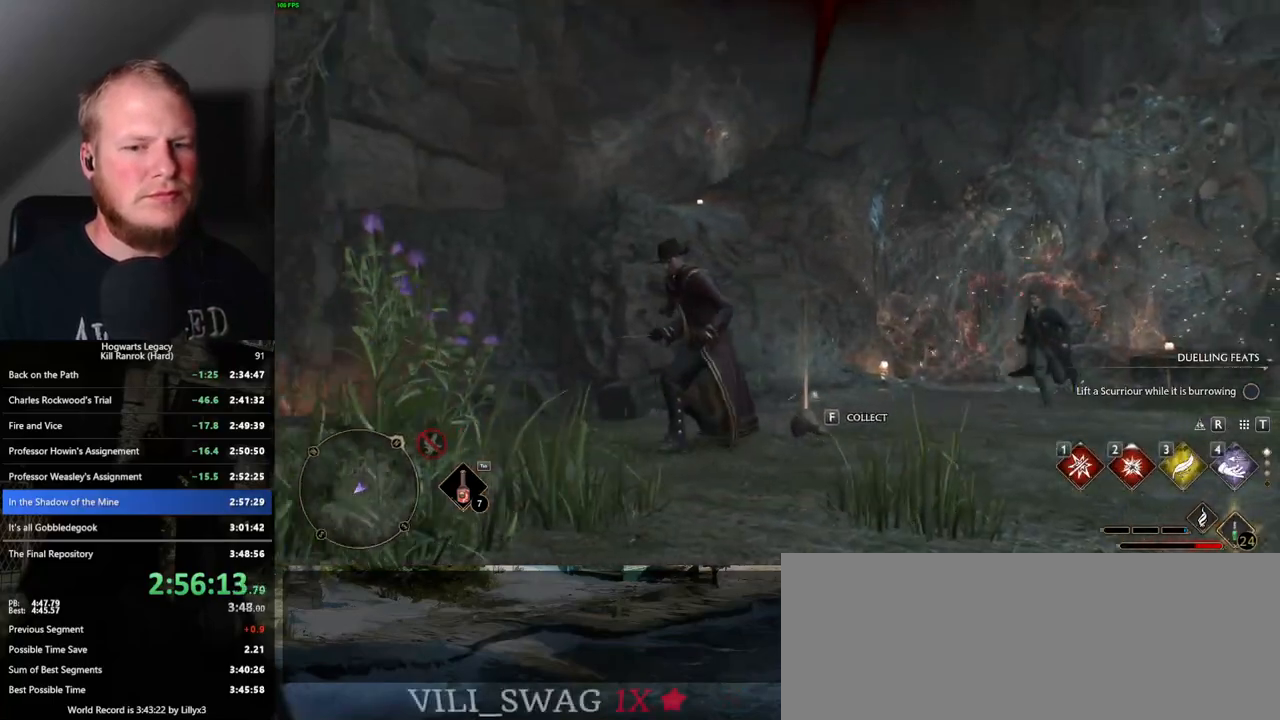
{"keys": [], "mouse": [], "events": []}
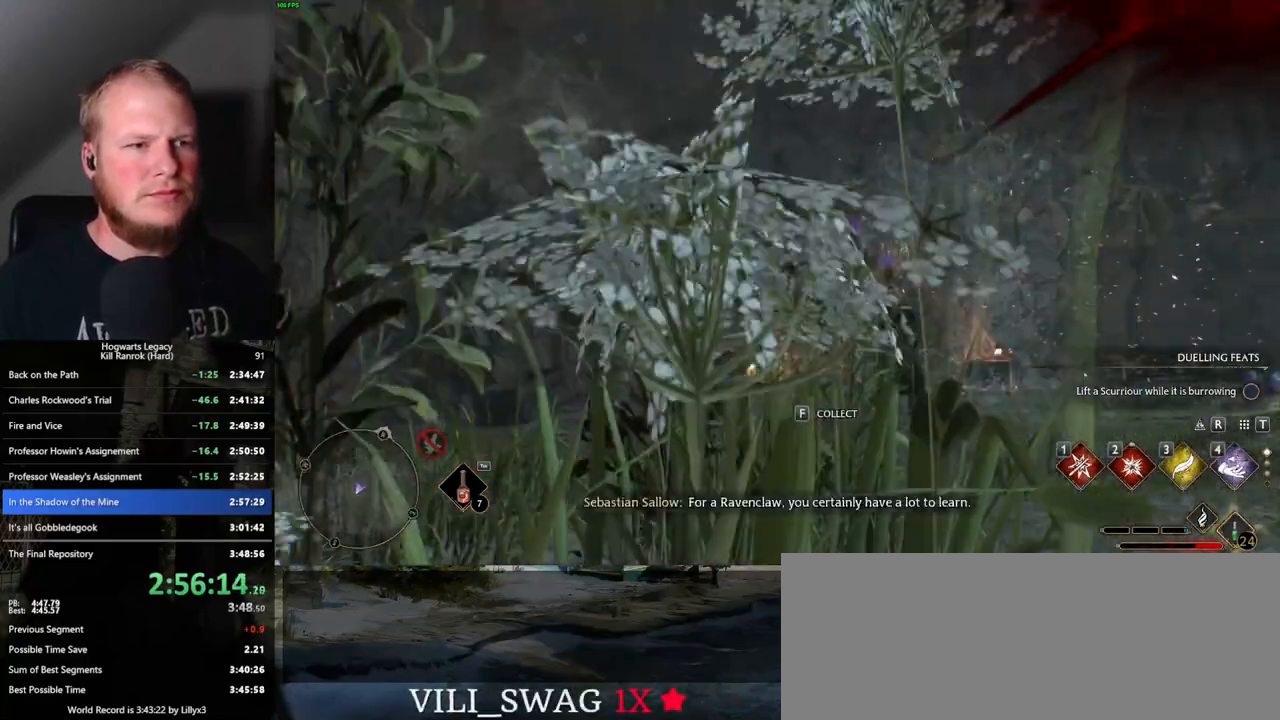
{"keys": [], "mouse": ["right"], "events": [[167, "mouse_right", "down"]]}